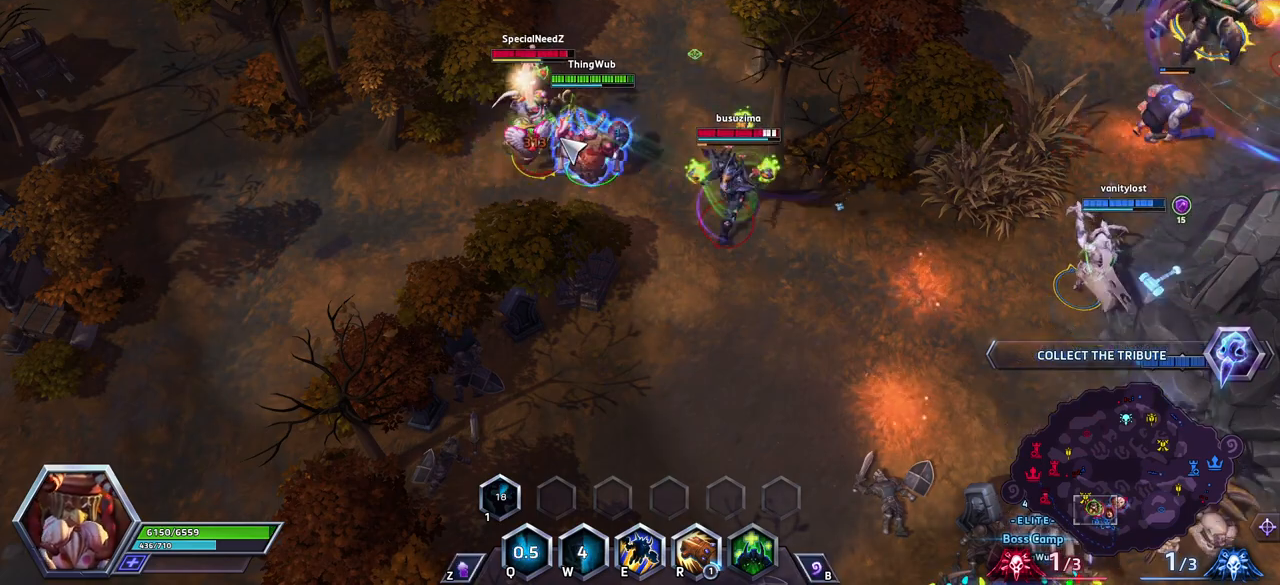
Gameplay with keyboard; each line is a JSON object with the keys held at the frame after it. "events" lists presses ("down") and releases ("up") of ".", "/", "0", "1", "2", "3", "4", "5", "6", "7", "8", "9", "a", "alt_l", "alt_r", "b", "backslash", "backspace", "c", "caps_lock", "comma", "ctrl_l", "ctrl_r", "d", "e", "equals", "escape", "f", "f1", "f10", "f11", "f12", "f2", "f3", "f4", "f5", "f6", "f7", "f8", "f9", "g", "h", "i", "j", "k", "l", "lbracket", "m", "minus", "n", "o", "p", "q", "quote", "r", "rbracket", "return", "s", "semicolon", "shift_l", "shift_r", "space", "super", "t", "tab", "tilde", "u", "v", "w", "x", "y" and "z" between this image and that frame as [ms after this image, input, new state], when the widget could be followed in between. No other keys are recorded. Mouse input is not recorded.
{"keys": [], "events": []}
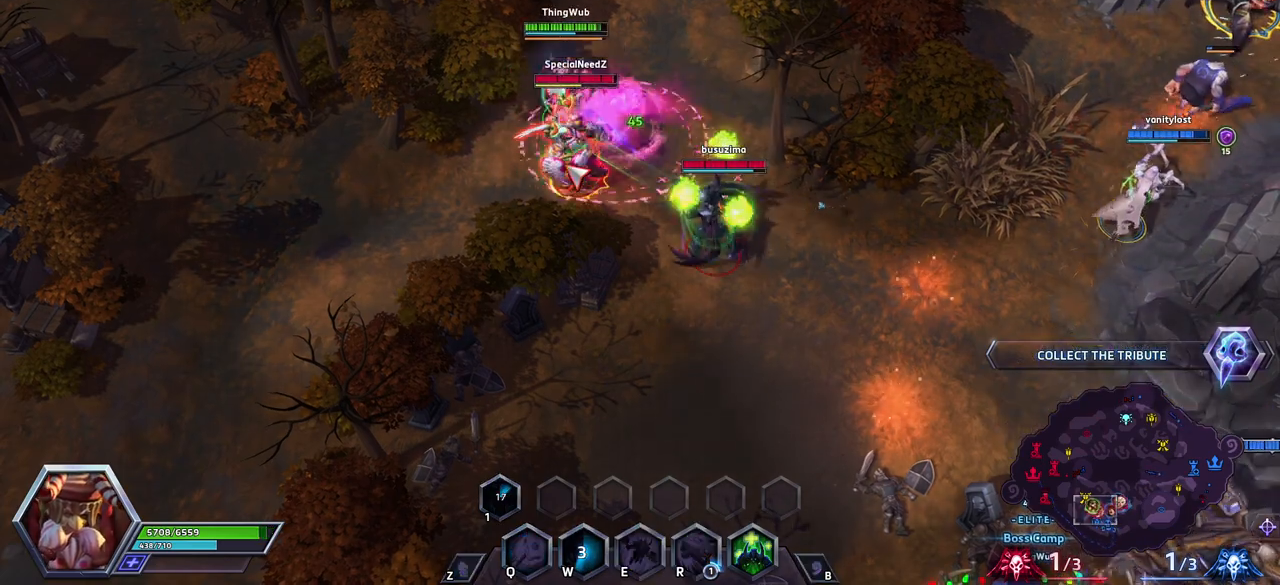
{"keys": [], "events": []}
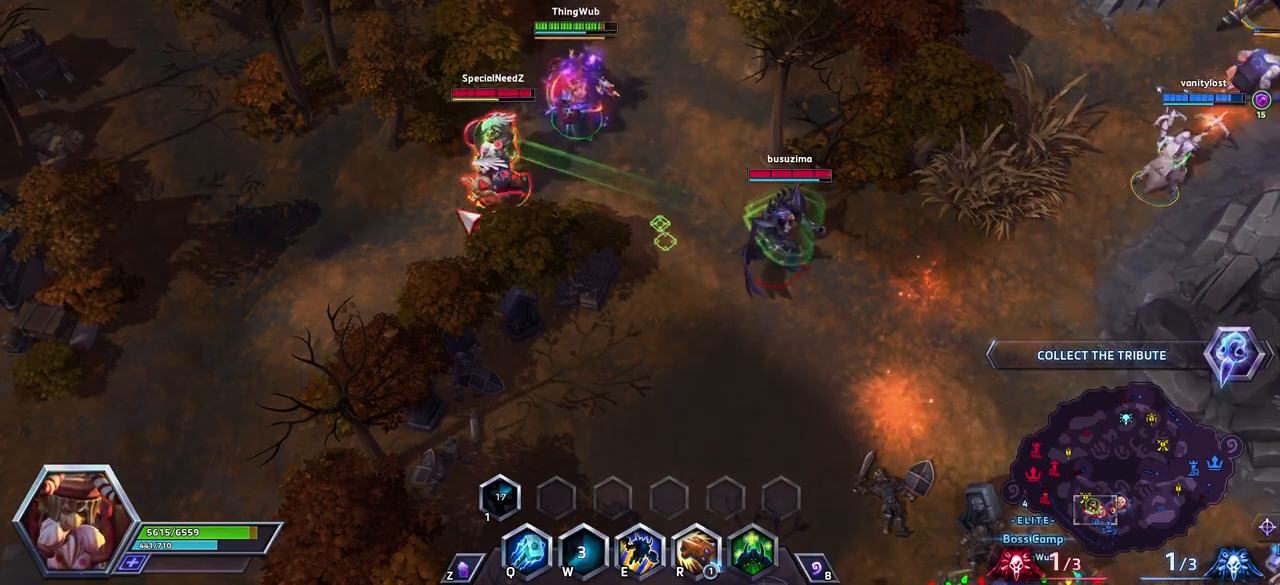
{"keys": [], "events": [[67, "q", "down"], [200, "q", "up"]]}
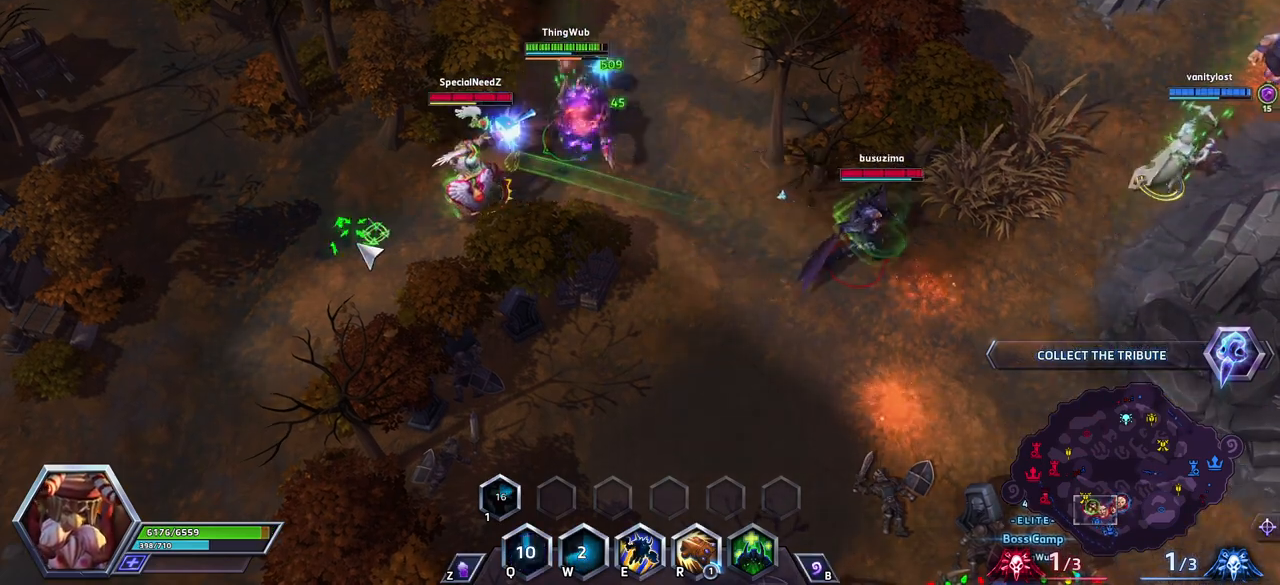
{"keys": ["a", "space"], "events": [[317, "a", "down"], [400, "a", "up"], [450, "a", "down"], [450, "space", "down"]]}
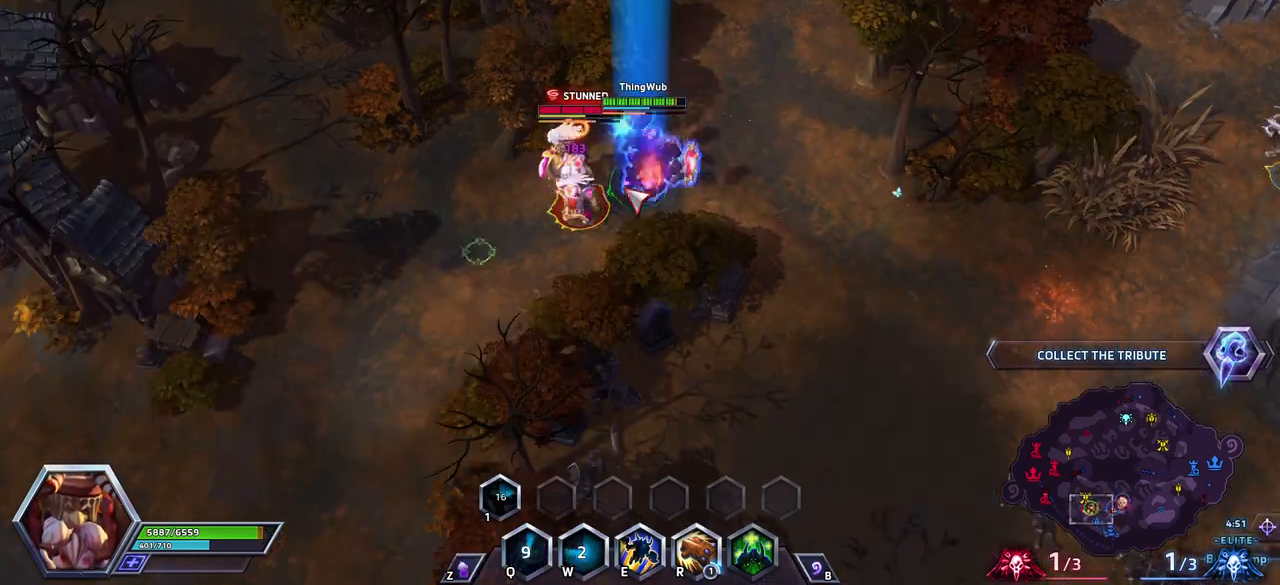
{"keys": [], "events": [[50, "a", "up"], [150, "space", "up"]]}
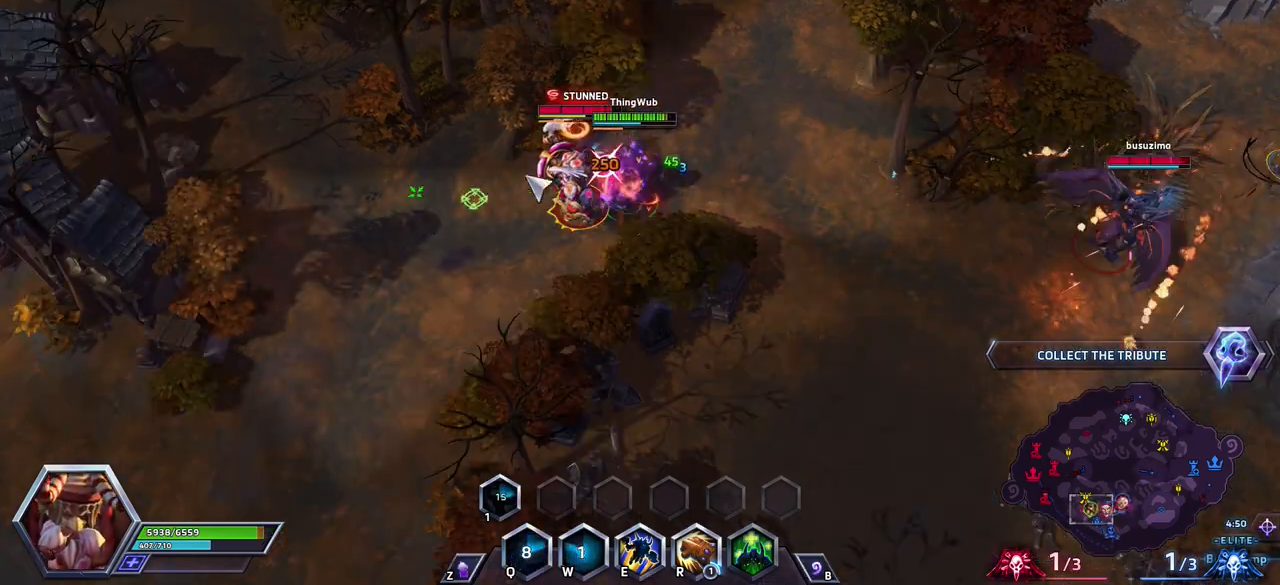
{"keys": [], "events": [[117, "a", "down"], [150, "a", "up"], [200, "a", "down"], [300, "space", "down"], [350, "a", "up"], [433, "space", "up"]]}
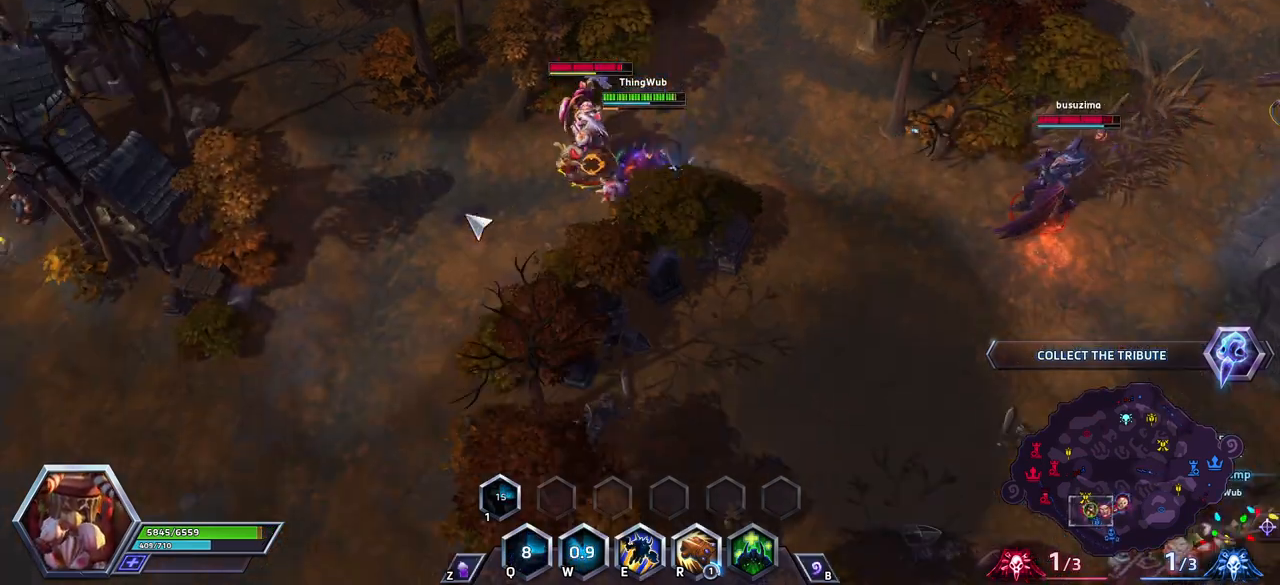
{"keys": ["a"], "events": [[450, "a", "down"]]}
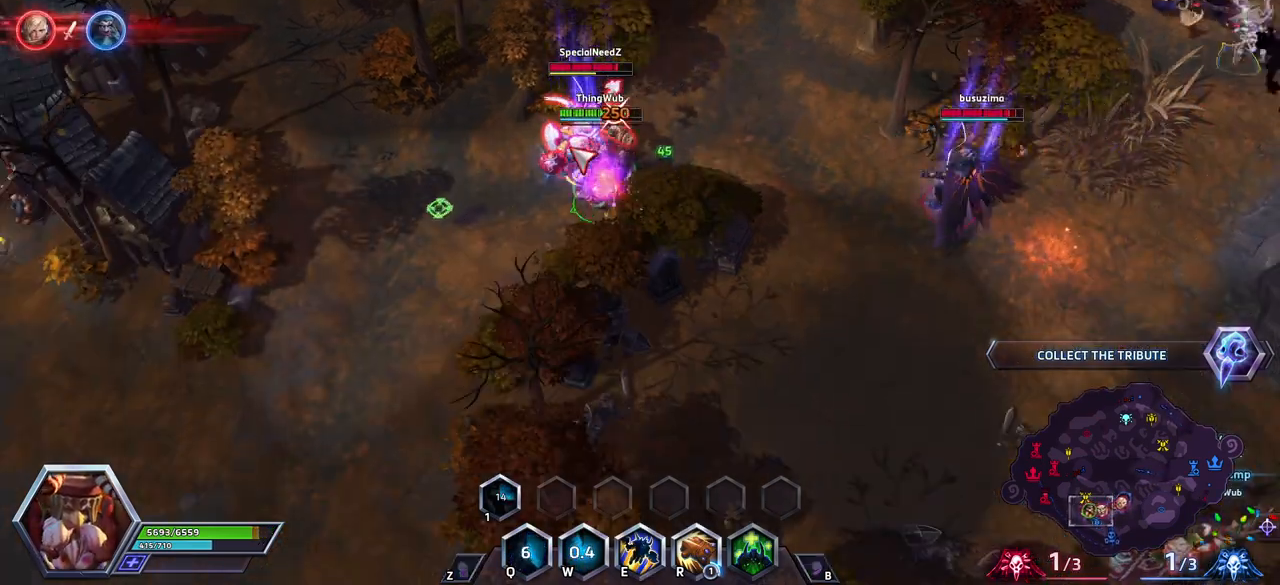
{"keys": [], "events": [[50, "a", "up"], [100, "a", "down"], [183, "a", "up"]]}
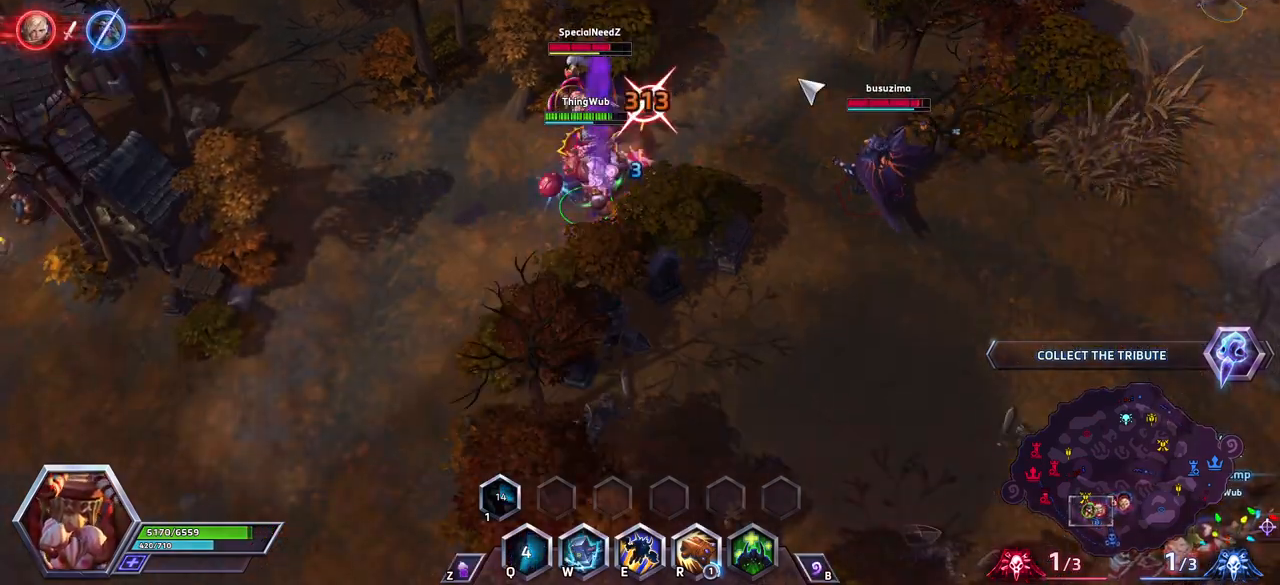
{"keys": [], "events": [[383, "w", "down"], [483, "w", "up"]]}
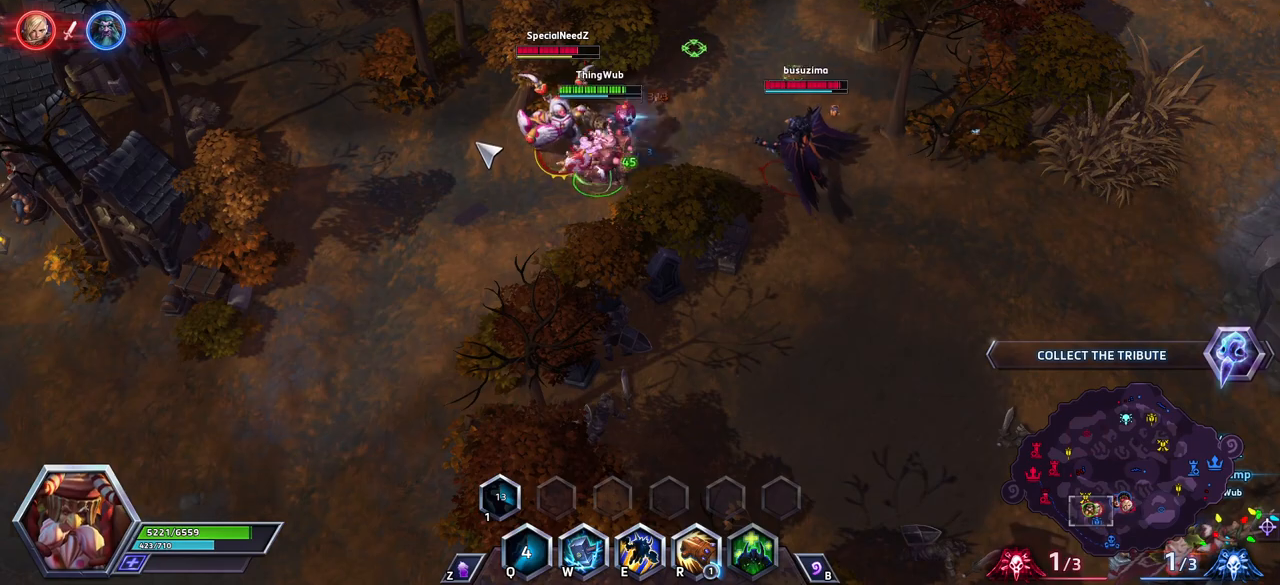
{"keys": ["space"], "events": [[133, "a", "down"], [217, "a", "up"], [267, "a", "down"], [367, "a", "up"], [367, "space", "down"]]}
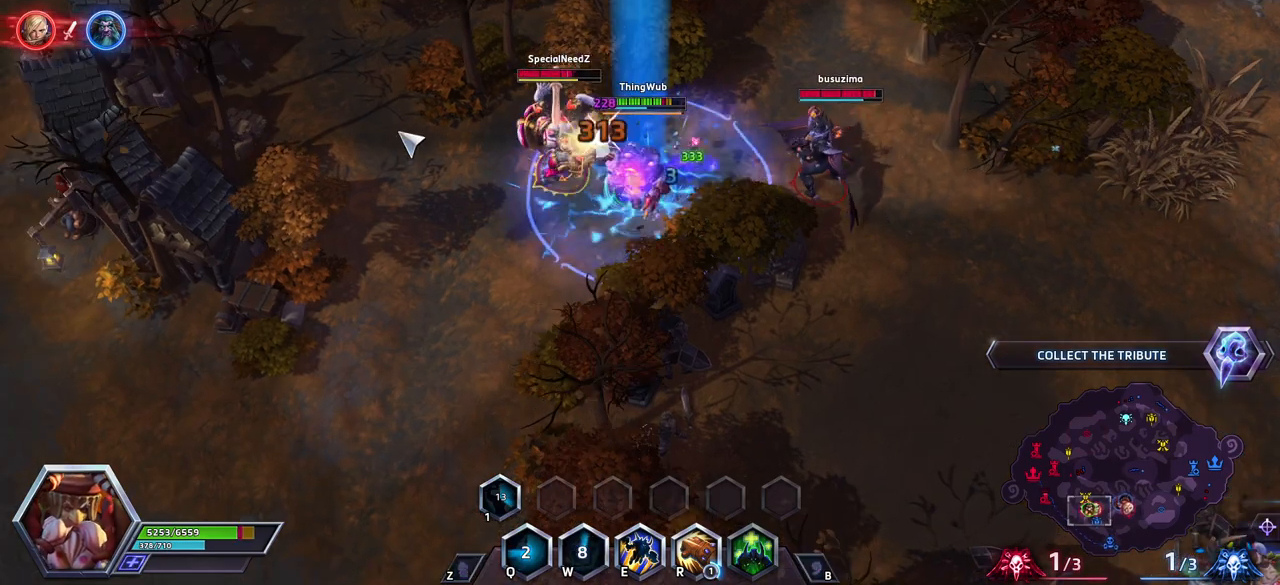
{"keys": ["space"], "events": []}
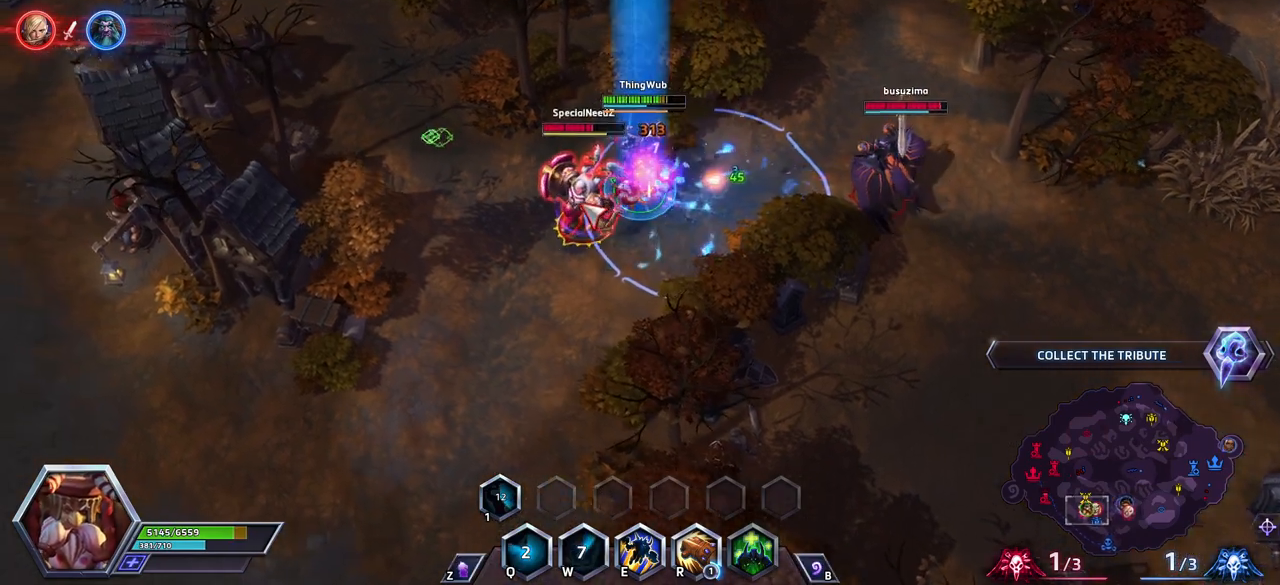
{"keys": ["space"], "events": [[67, "a", "down"], [67, "space", "up"], [150, "a", "up"], [200, "a", "down"], [250, "space", "down"], [300, "a", "up"]]}
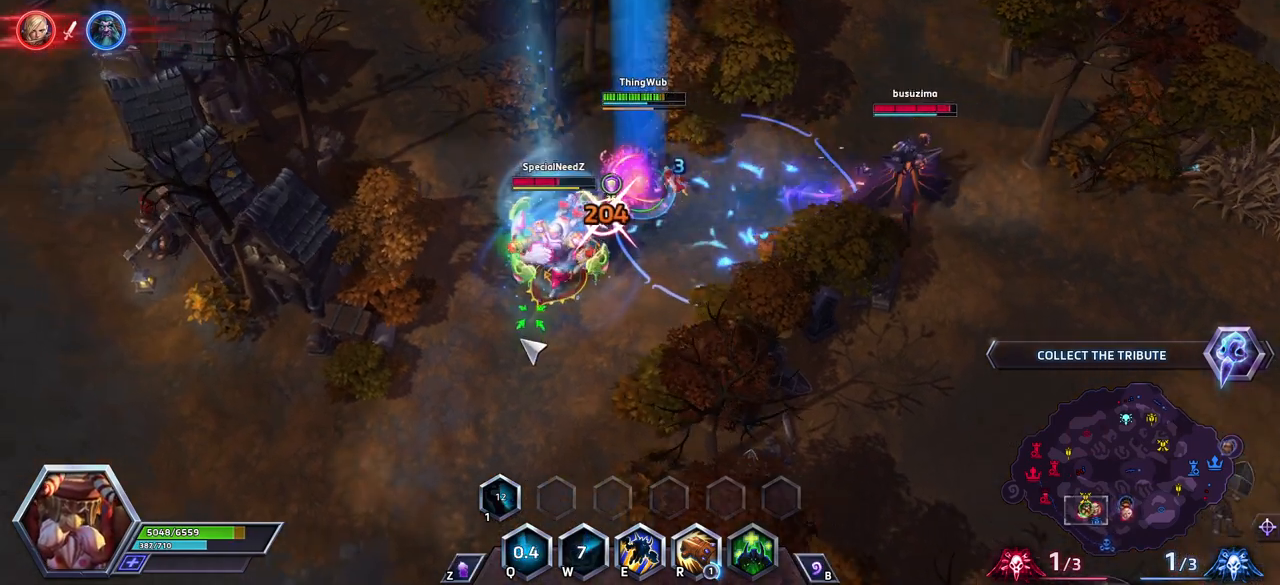
{"keys": ["space"], "events": []}
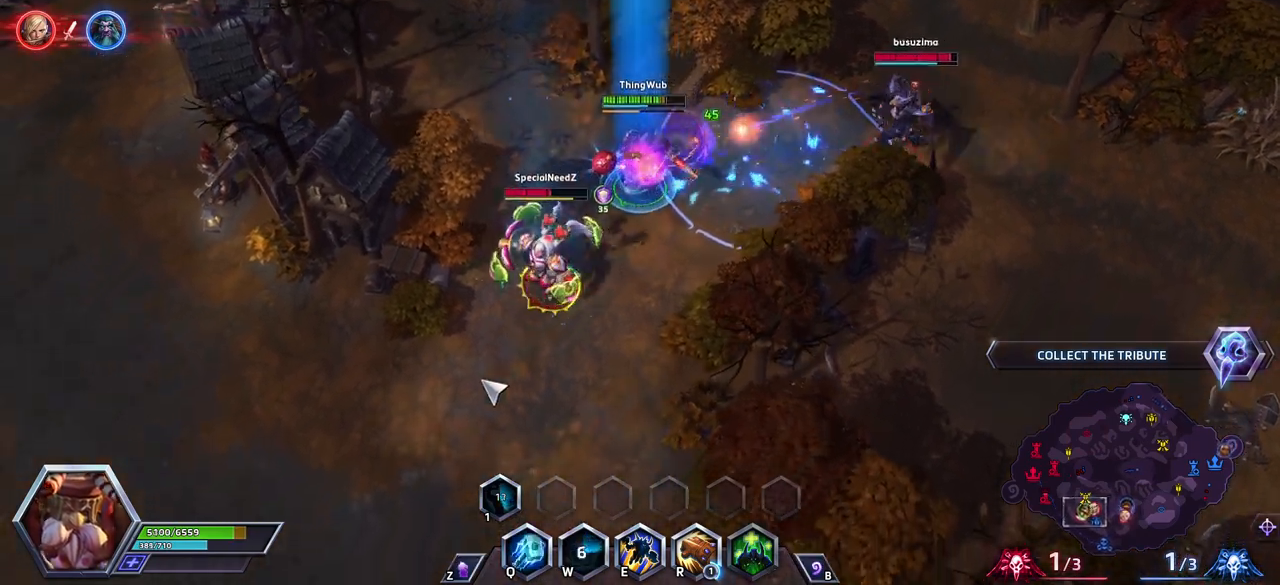
{"keys": [], "events": [[467, "space", "up"]]}
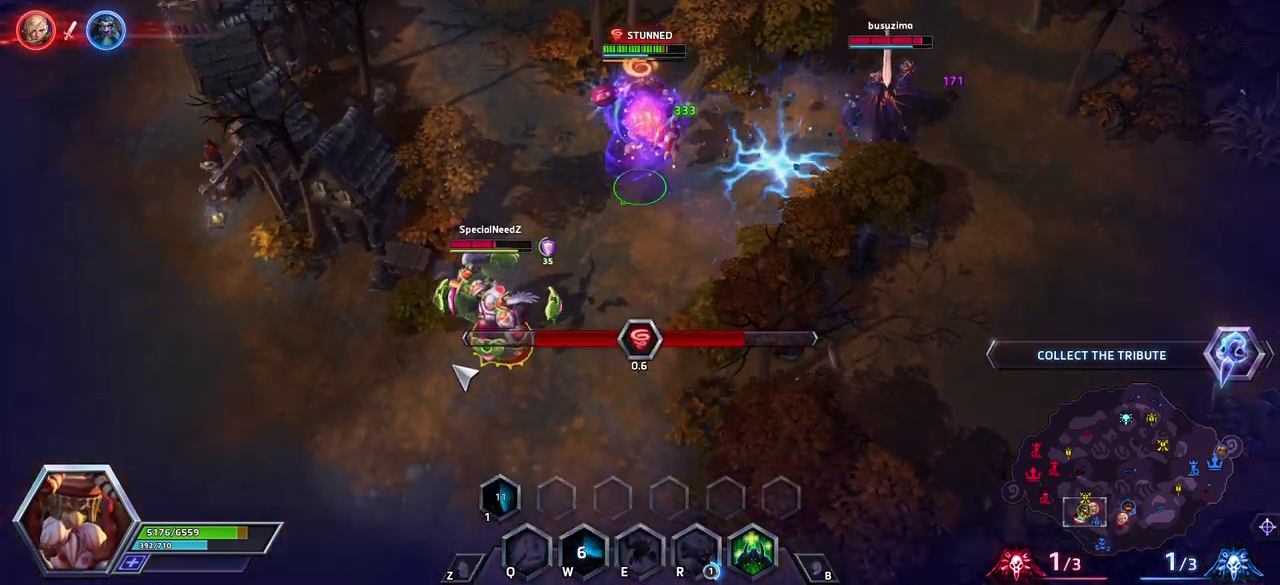
{"keys": ["space"], "events": [[250, "space", "down"]]}
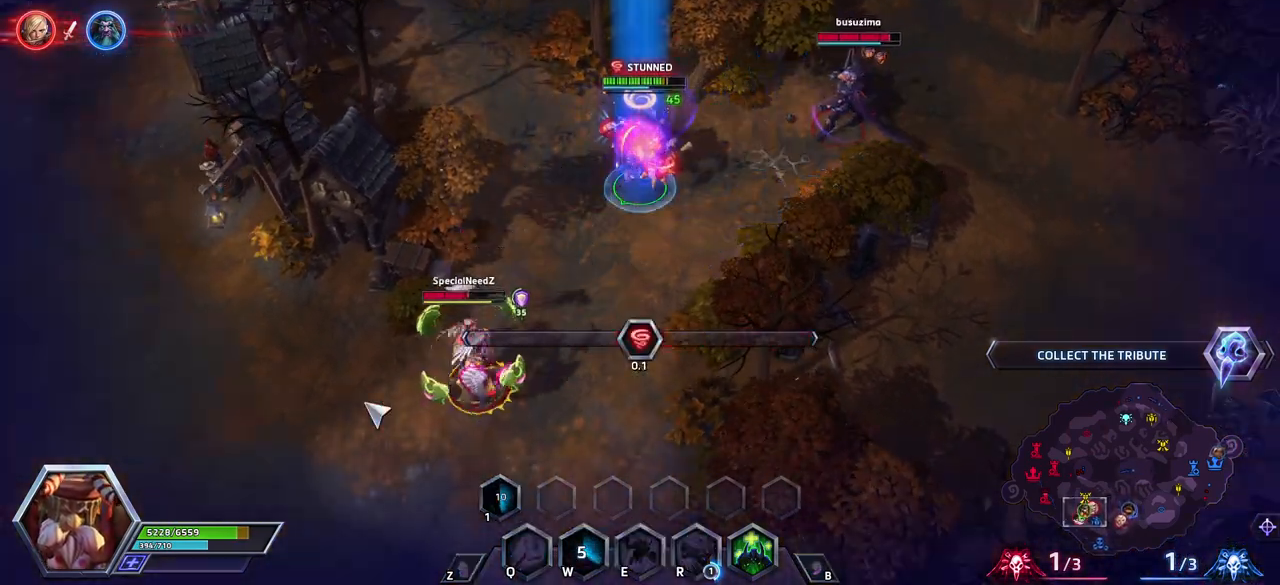
{"keys": ["q", "space"], "events": [[417, "q", "down"]]}
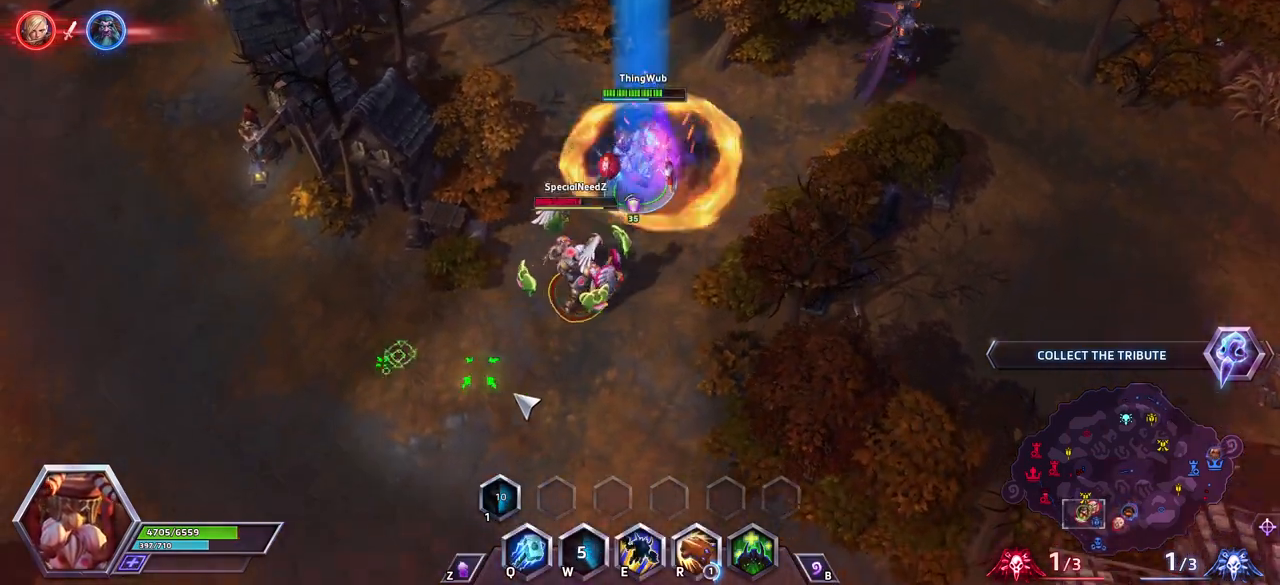
{"keys": [], "events": [[17, "q", "up"], [117, "space", "up"]]}
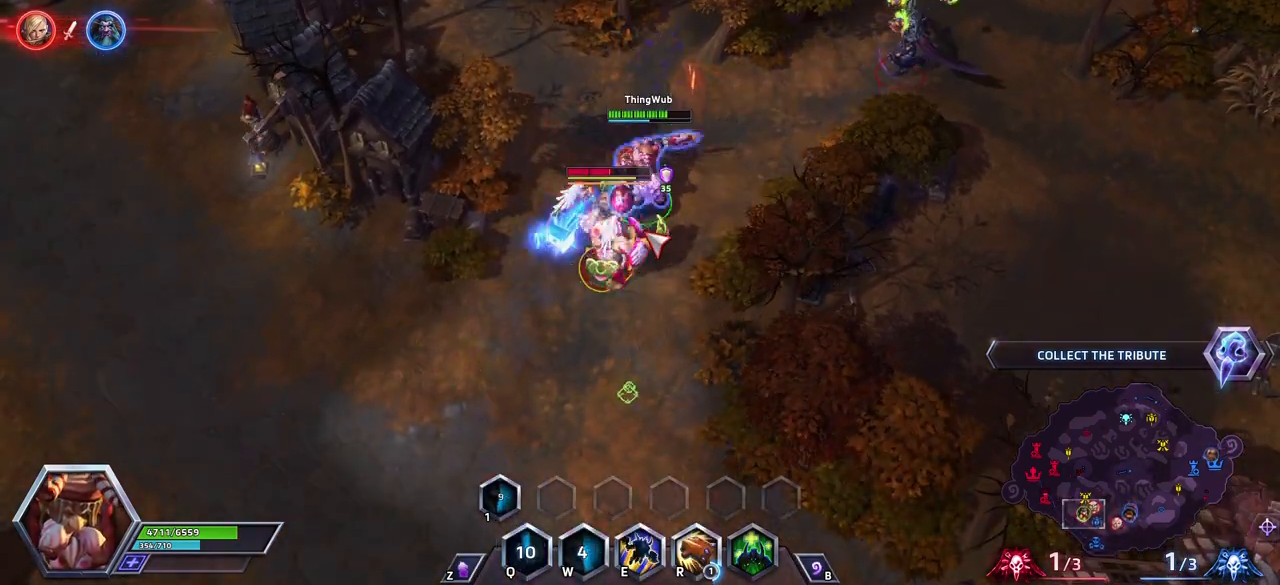
{"keys": [], "events": [[400, "space", "down"], [500, "space", "up"]]}
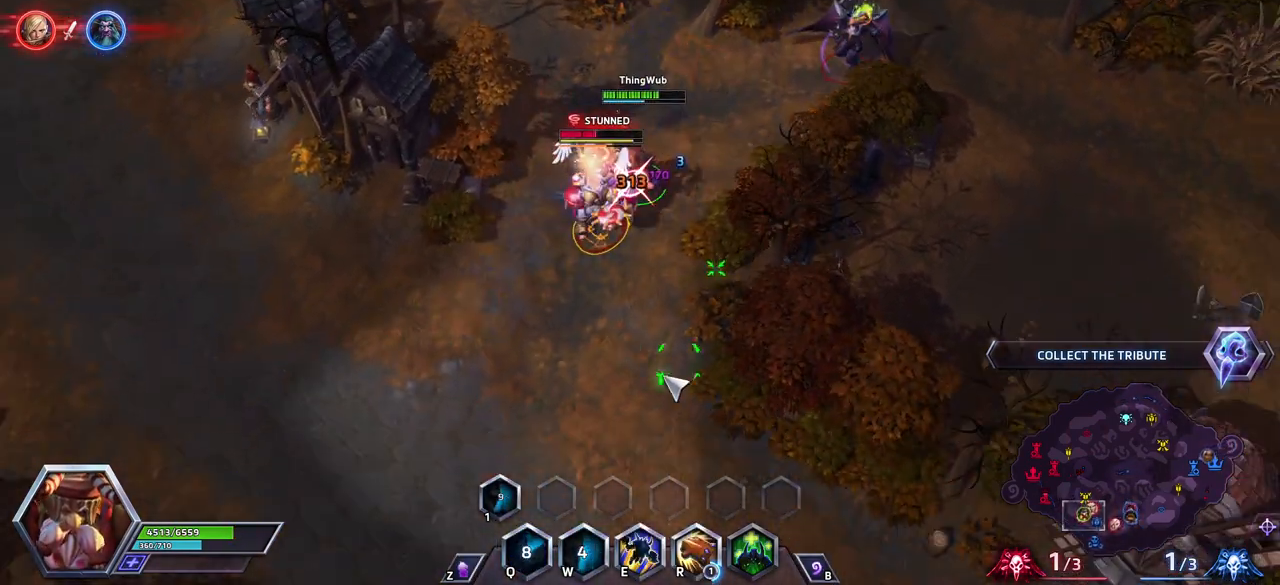
{"keys": ["a"], "events": [[333, "a", "down"], [383, "a", "up"], [417, "a", "down"]]}
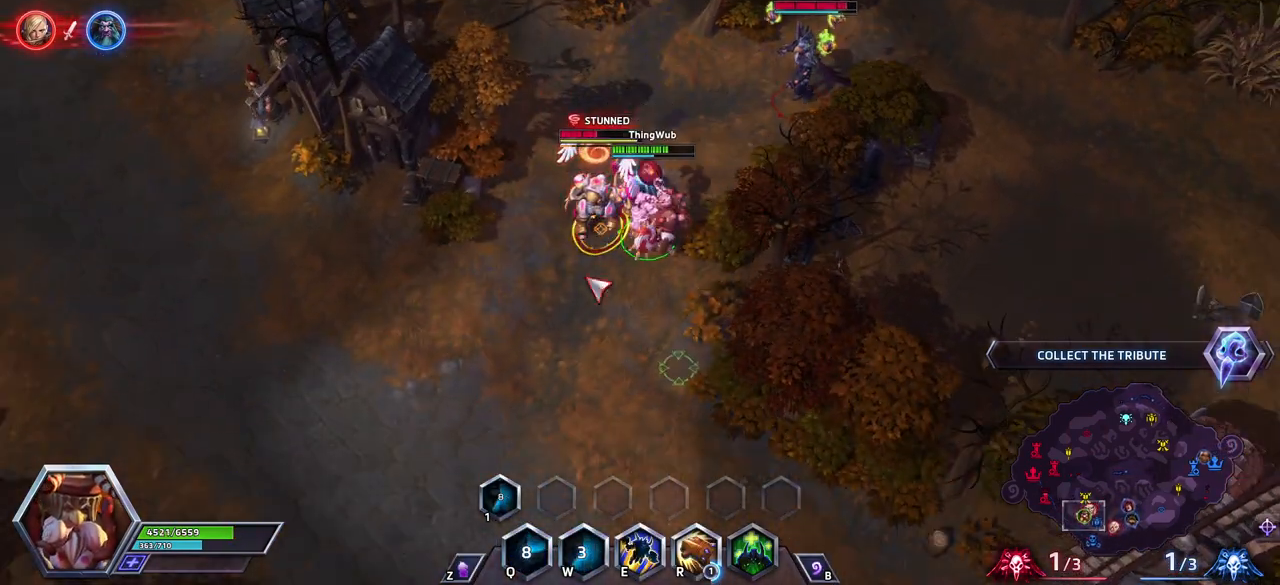
{"keys": [], "events": [[67, "a", "up"]]}
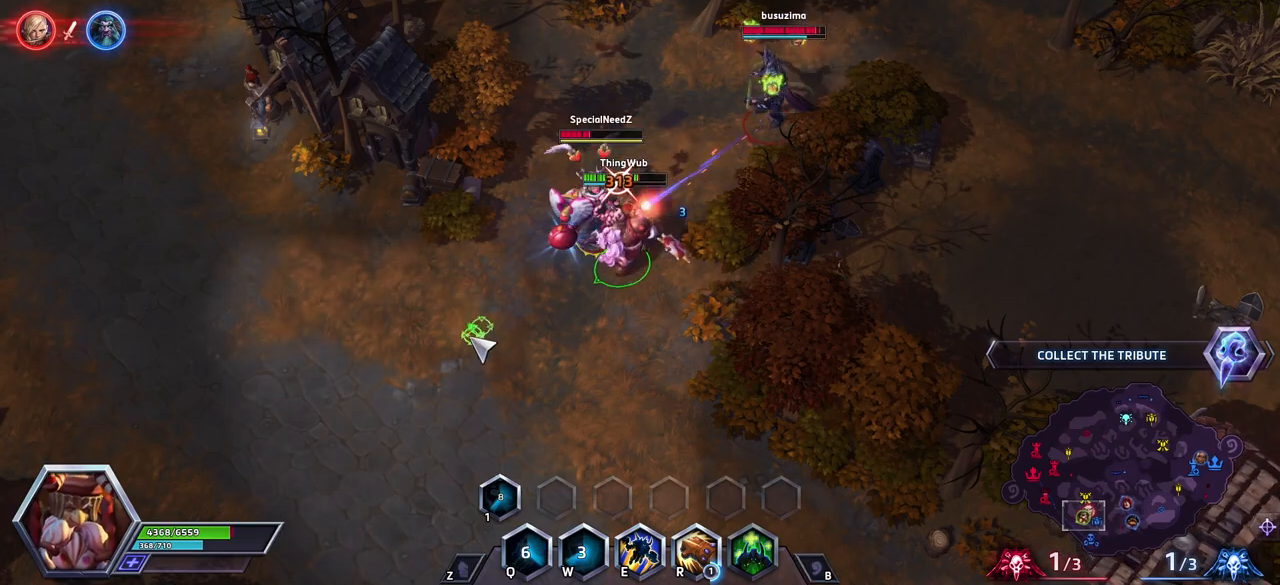
{"keys": [], "events": [[217, "a", "down"], [317, "a", "up"], [367, "a", "down"], [450, "a", "up"]]}
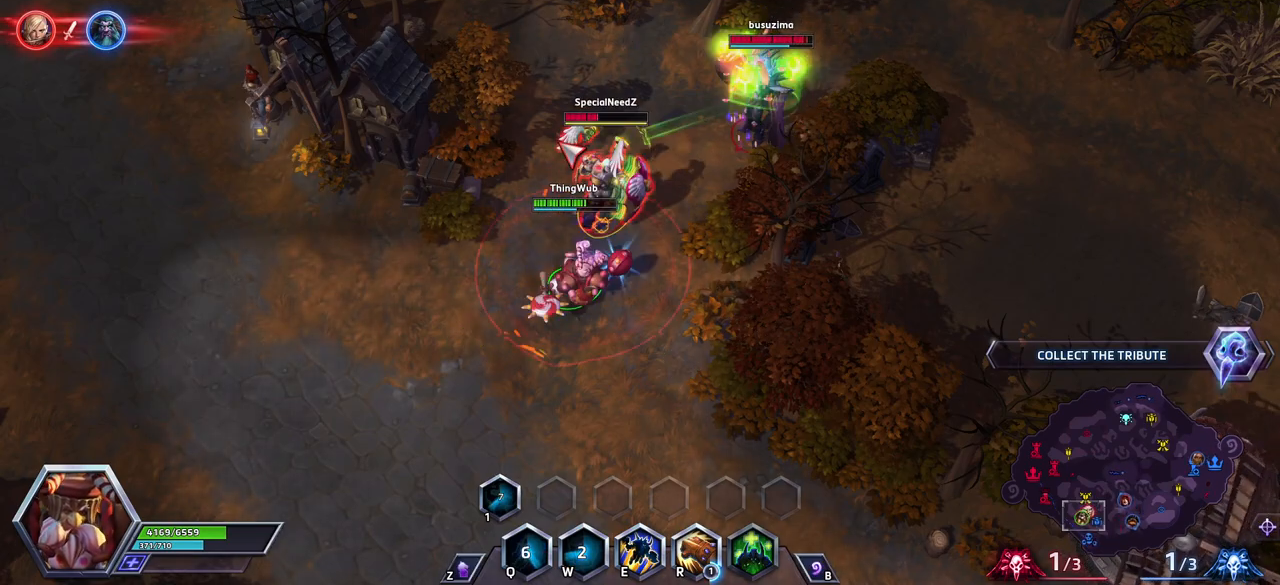
{"keys": [], "events": []}
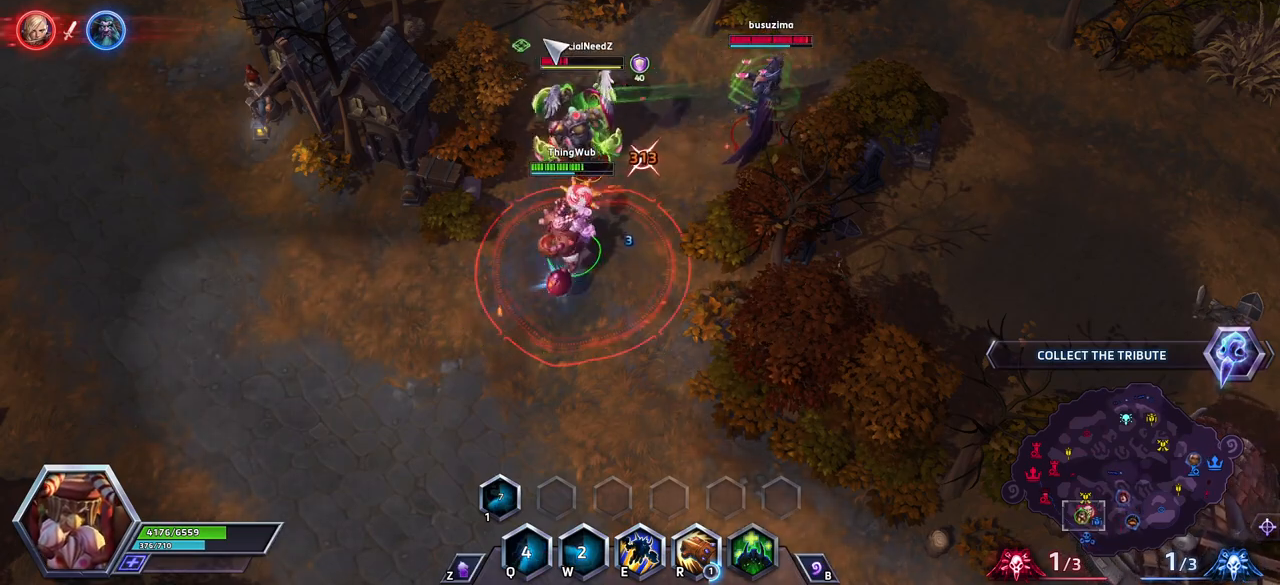
{"keys": ["a"], "events": [[300, "a", "down"], [400, "a", "up"], [433, "a", "down"]]}
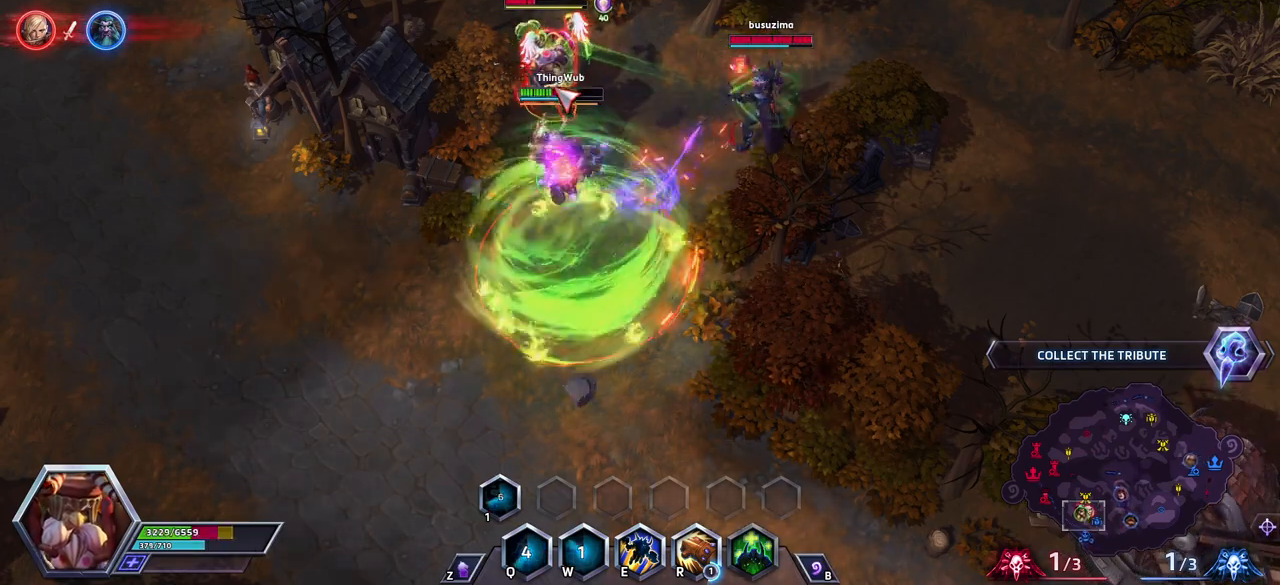
{"keys": ["e"], "events": [[33, "a", "up"], [450, "e", "down"]]}
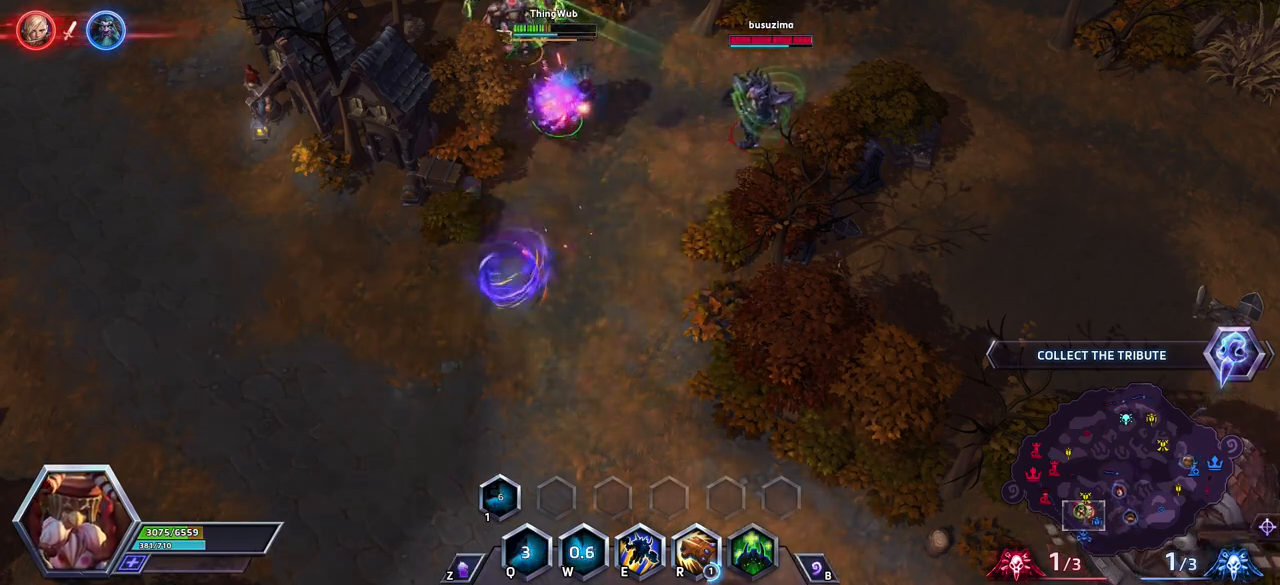
{"keys": [], "events": [[50, "e", "up"], [50, "space", "down"], [417, "space", "up"]]}
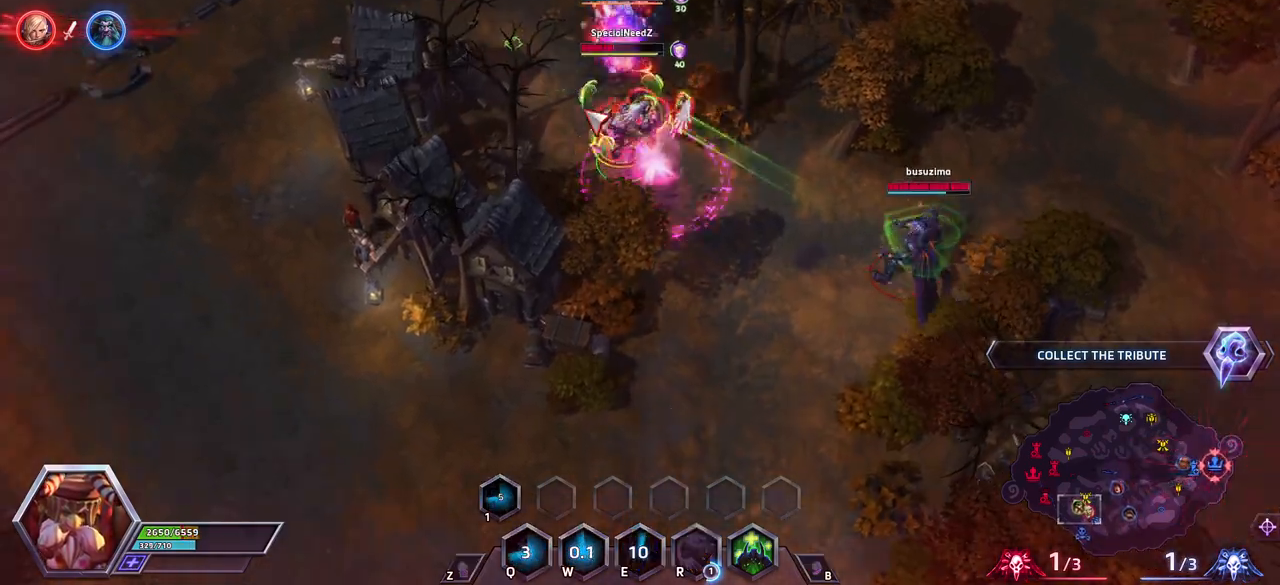
{"keys": [], "events": [[17, "a", "down"], [117, "a", "up"], [150, "a", "down"], [250, "a", "up"], [433, "w", "down"], [483, "w", "up"]]}
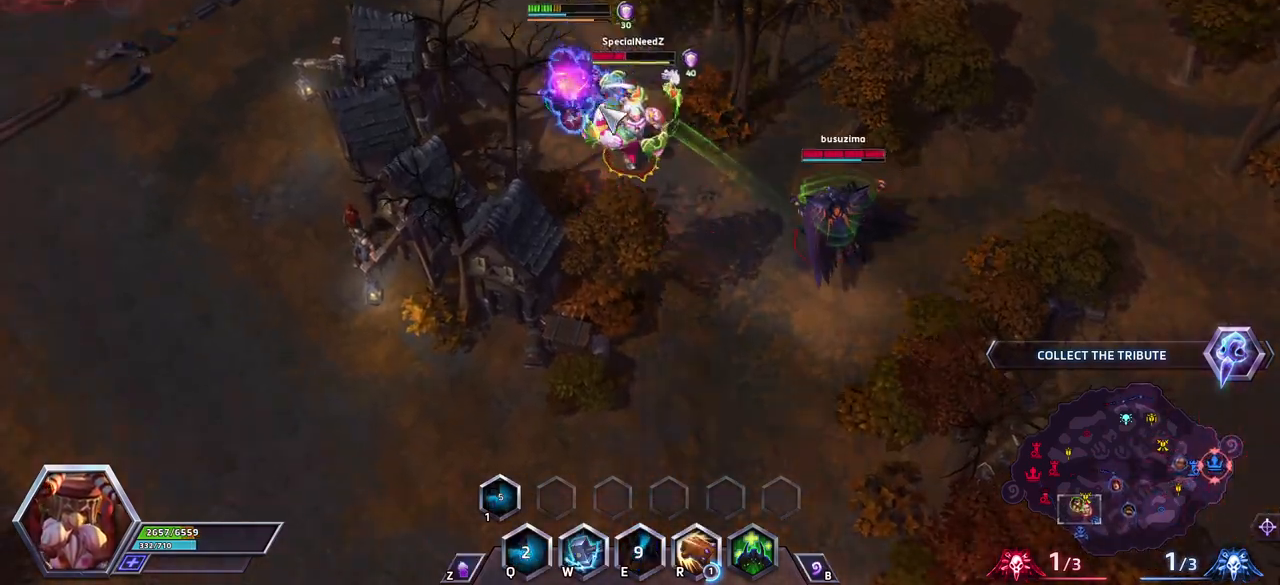
{"keys": [], "events": [[17, "w", "down"], [167, "w", "up"]]}